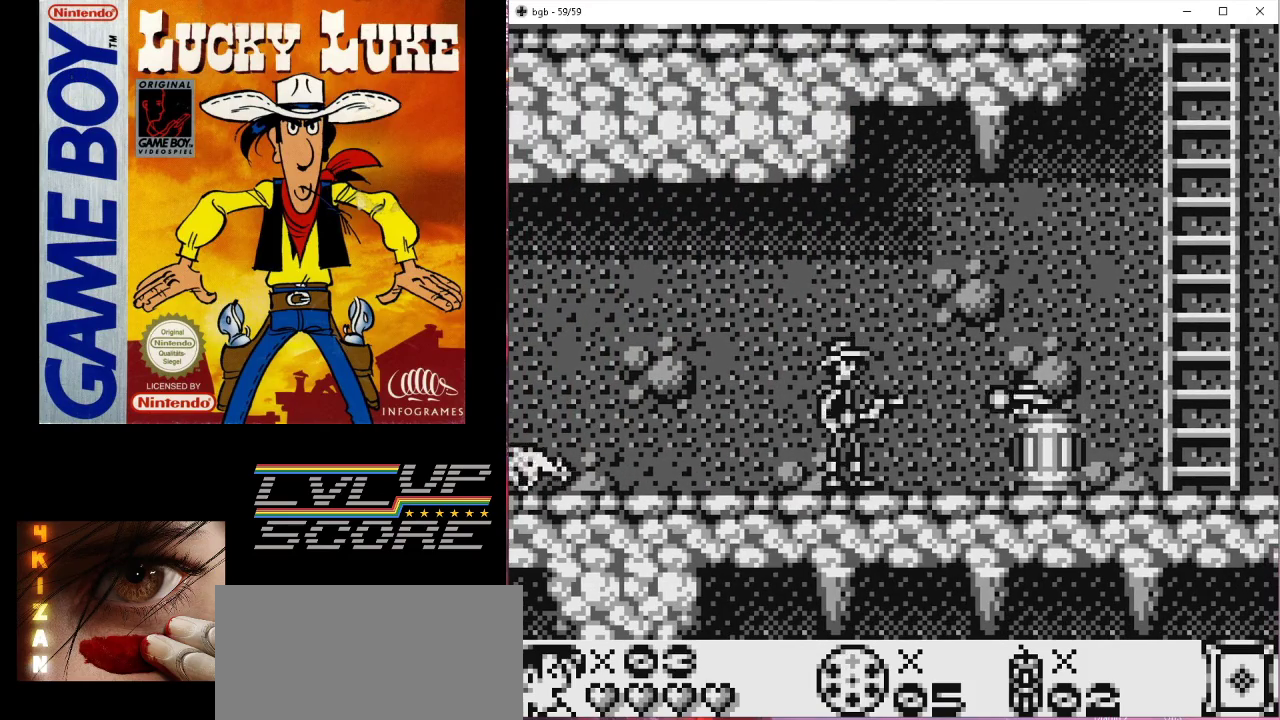
Gameplay with a controller (Nintendo layout); each line is a JSON object with the inputs held at the frame after it. "events" lists button and stick changes between this image and that frame as [ms after this image, input, new state], when the widget could be followed in between. Not read: L3 R3.
{"buttons": [], "events": [[267, "A", "down"], [467, "A", "up"]]}
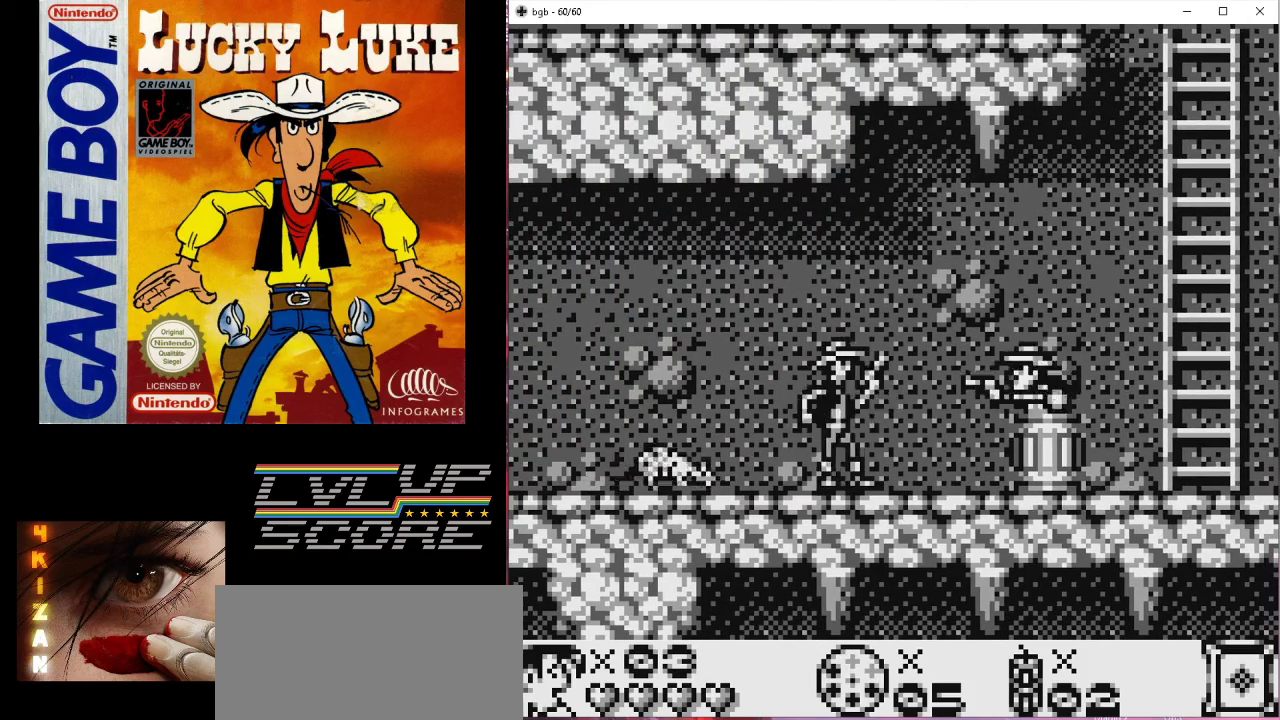
{"buttons": ["DPAD_RIGHT"], "events": [[200, "B", "down"], [233, "DPAD_RIGHT", "down"], [367, "B", "up"]]}
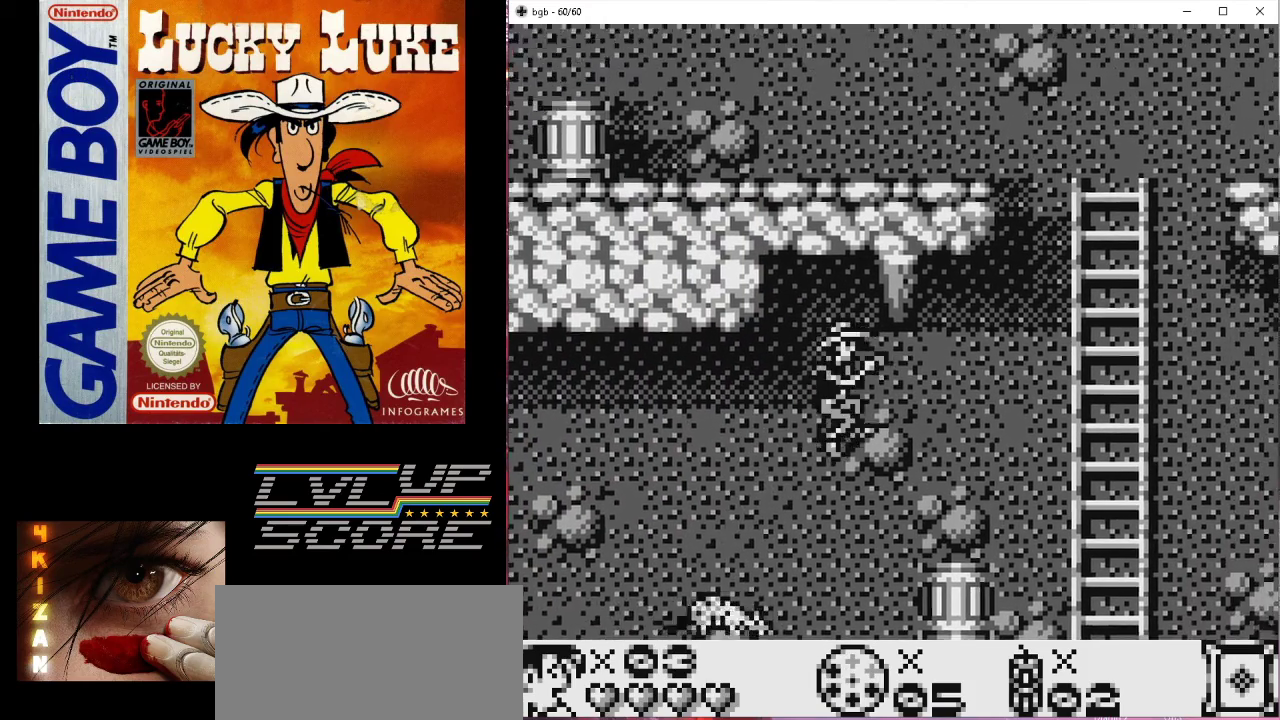
{"buttons": [], "events": [[133, "DPAD_RIGHT", "up"], [333, "DPAD_RIGHT", "down"], [400, "DPAD_RIGHT", "up"]]}
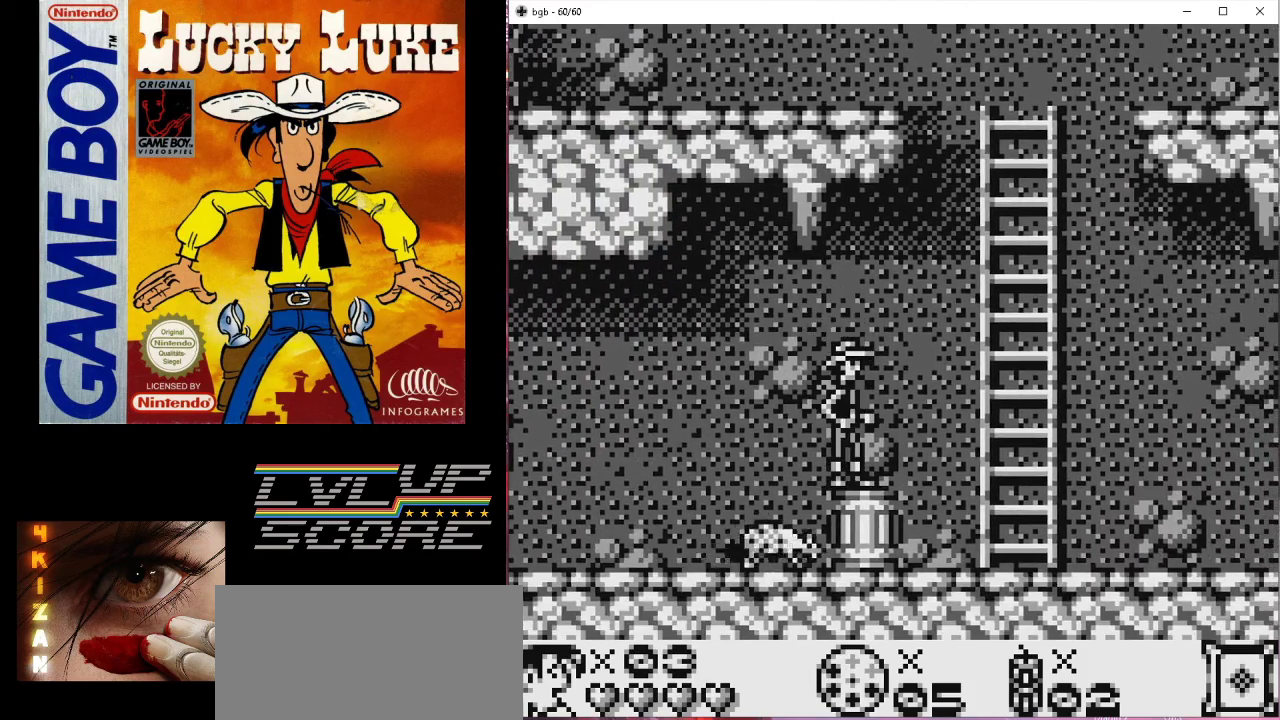
{"buttons": ["DPAD_LEFT"], "events": [[333, "DPAD_LEFT", "down"]]}
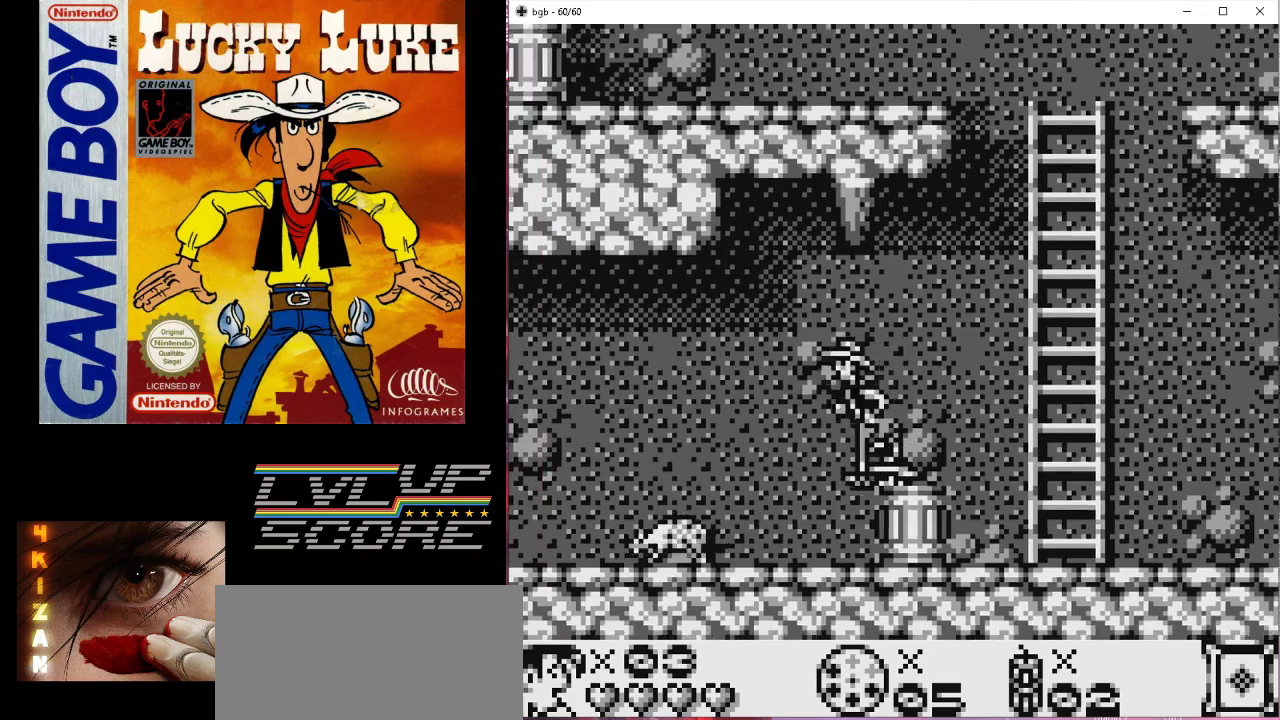
{"buttons": ["A"], "events": [[200, "DPAD_LEFT", "up"], [300, "DPAD_RIGHT", "down"], [400, "DPAD_RIGHT", "up"], [433, "A", "down"]]}
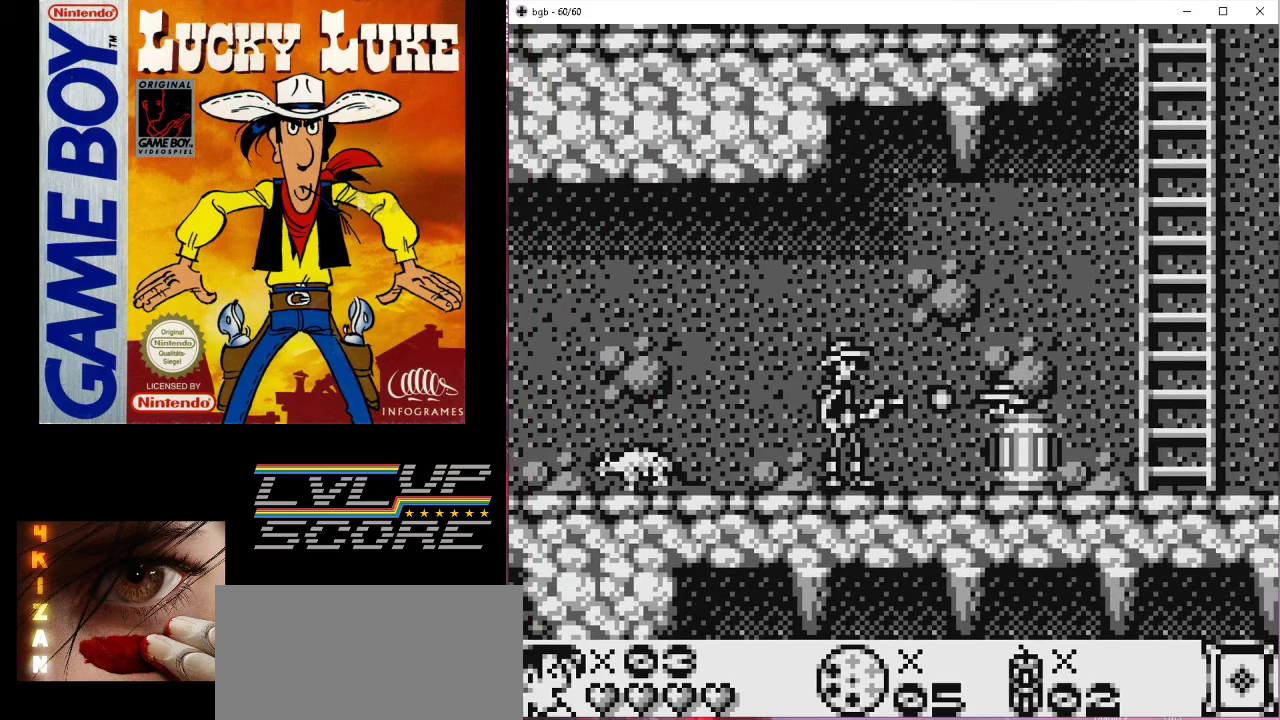
{"buttons": [], "events": [[67, "A", "up"]]}
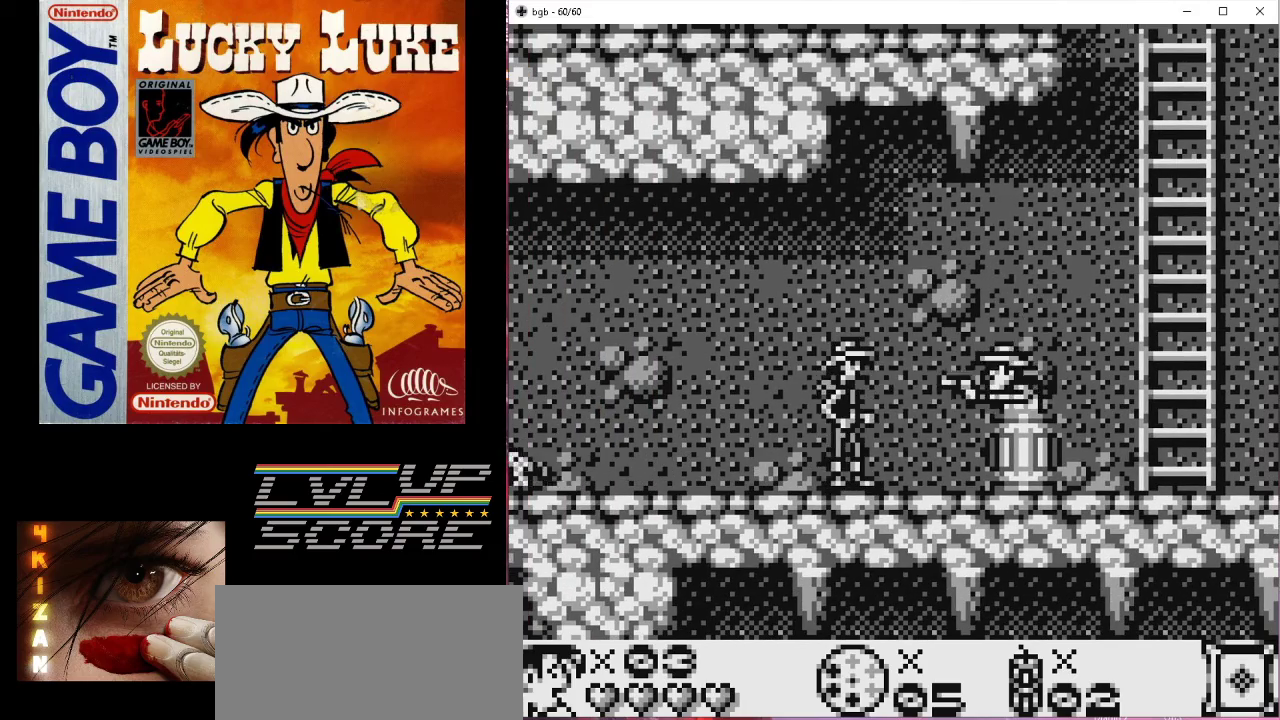
{"buttons": [], "events": [[67, "A", "down"], [200, "A", "up"]]}
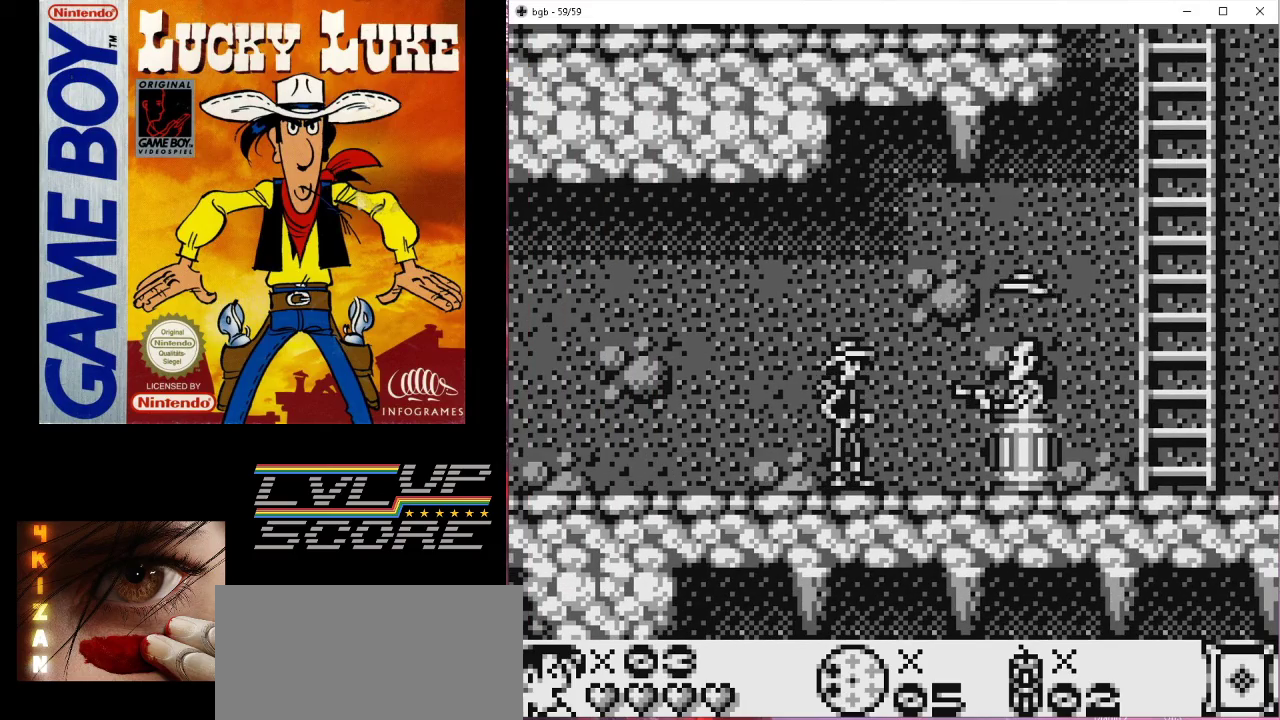
{"buttons": [], "events": []}
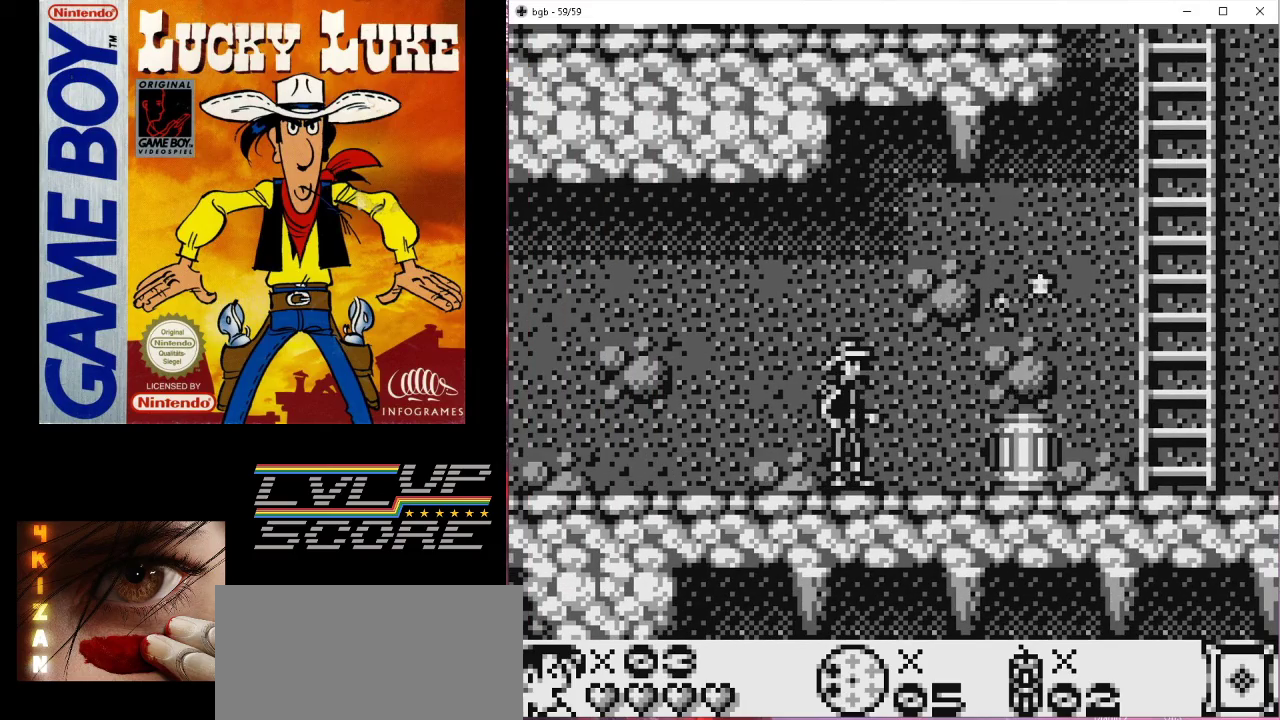
{"buttons": ["DPAD_LEFT"], "events": [[400, "DPAD_LEFT", "down"]]}
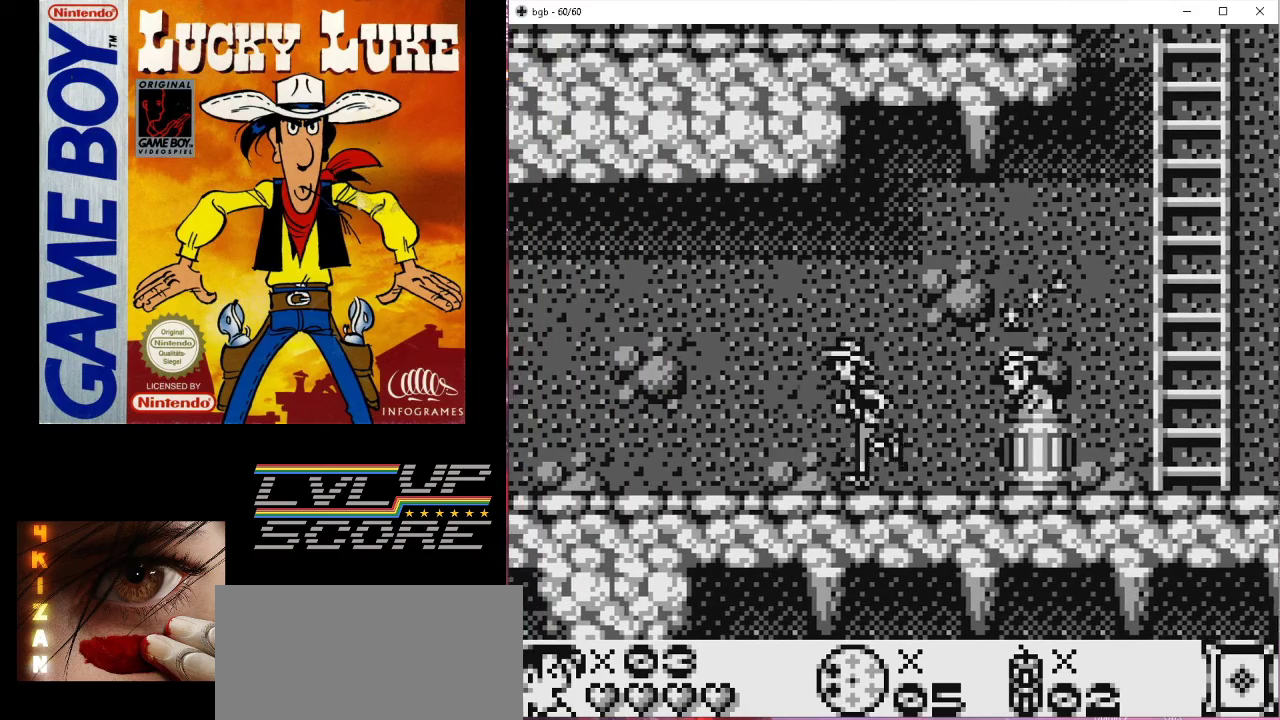
{"buttons": [], "events": [[267, "DPAD_LEFT", "up"]]}
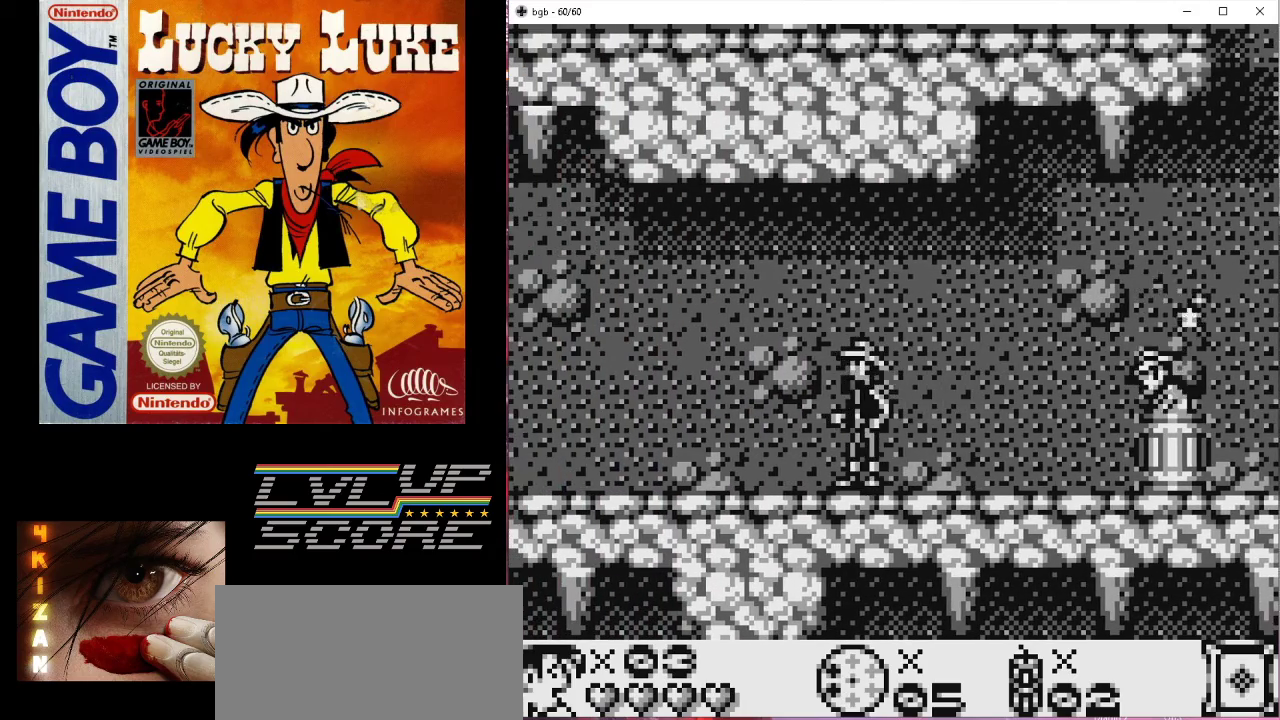
{"buttons": [], "events": [[267, "DPAD_LEFT", "down"], [367, "DPAD_LEFT", "up"]]}
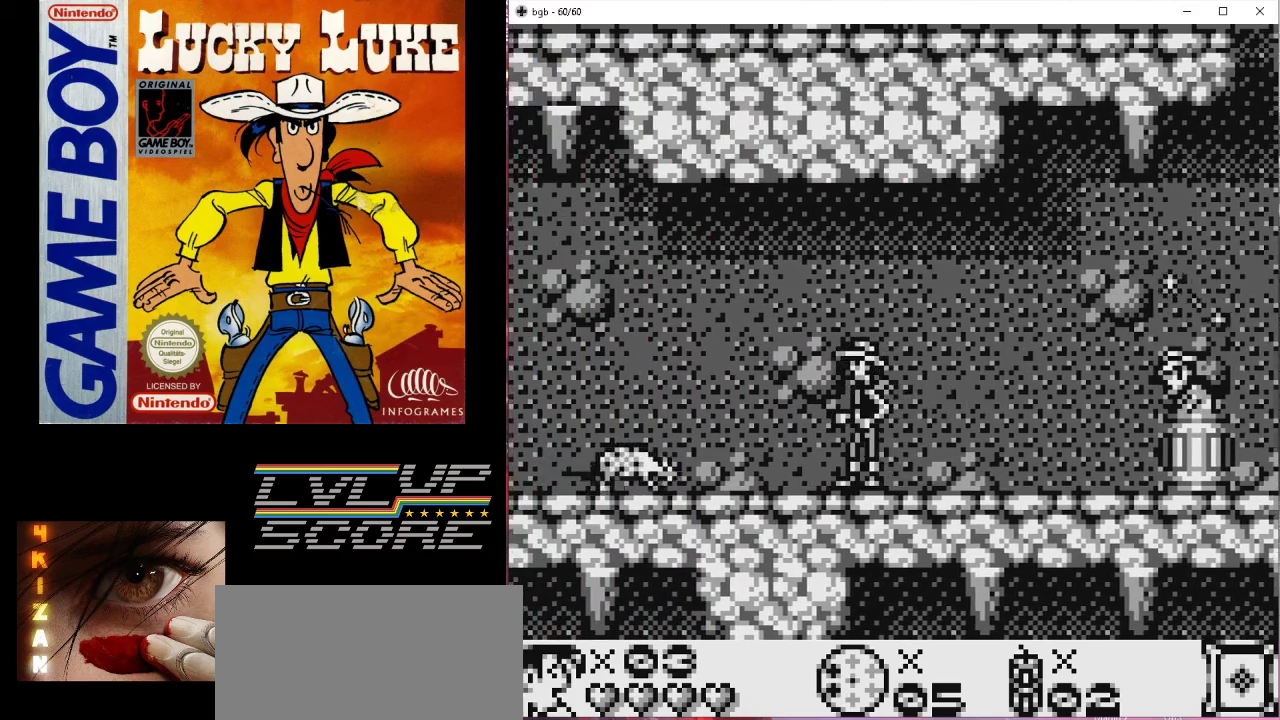
{"buttons": ["DPAD_LEFT"], "events": [[33, "B", "down"], [33, "DPAD_LEFT", "down"], [133, "B", "up"]]}
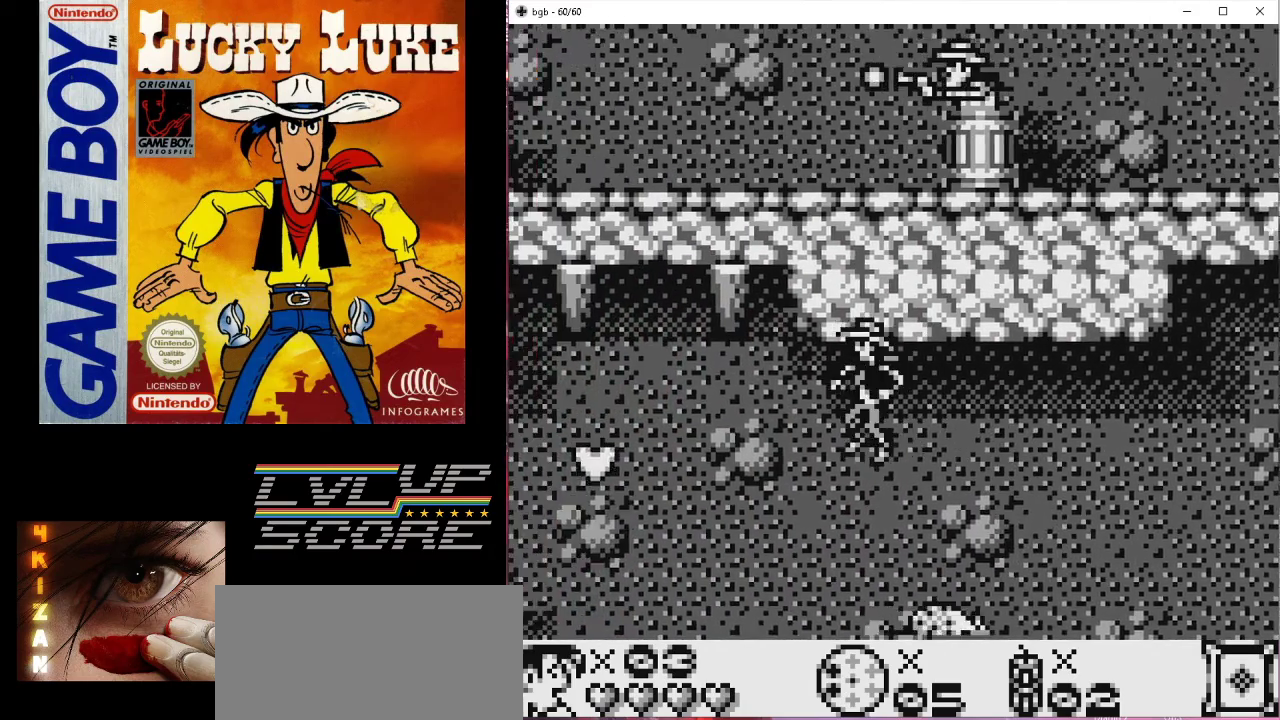
{"buttons": [], "events": [[367, "DPAD_LEFT", "up"]]}
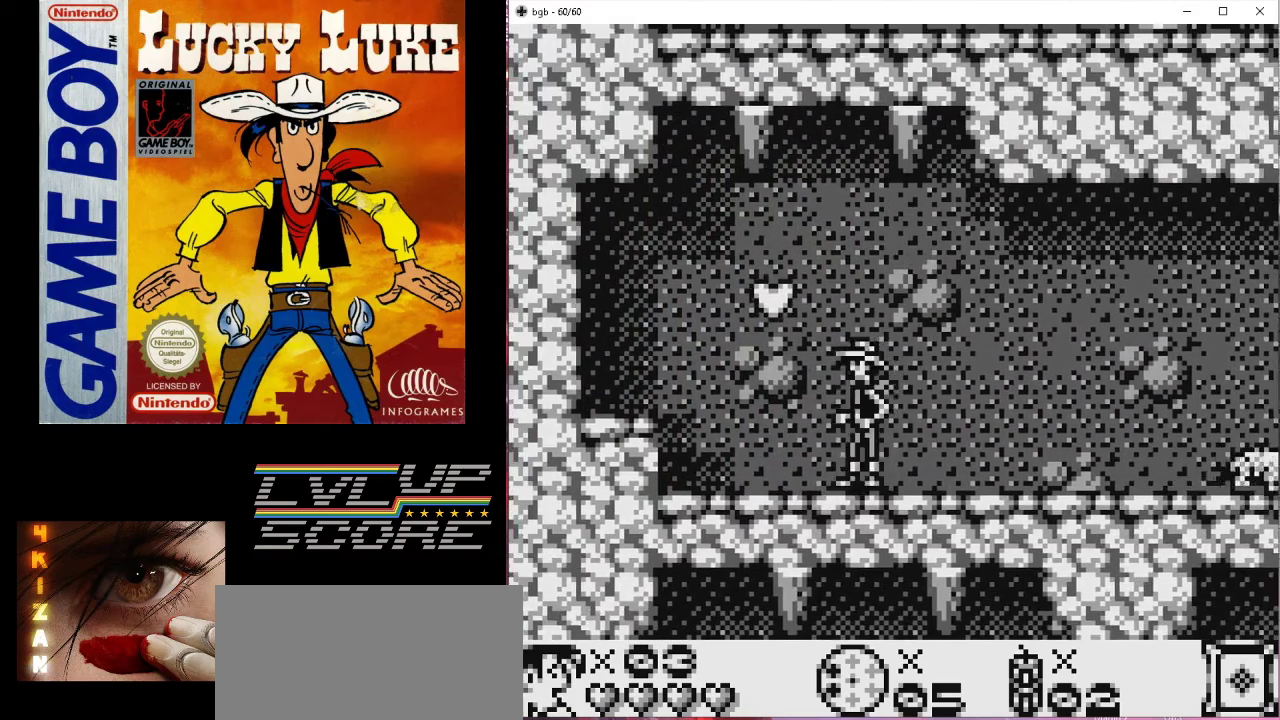
{"buttons": [], "events": [[67, "DPAD_LEFT", "down"], [167, "DPAD_LEFT", "up"]]}
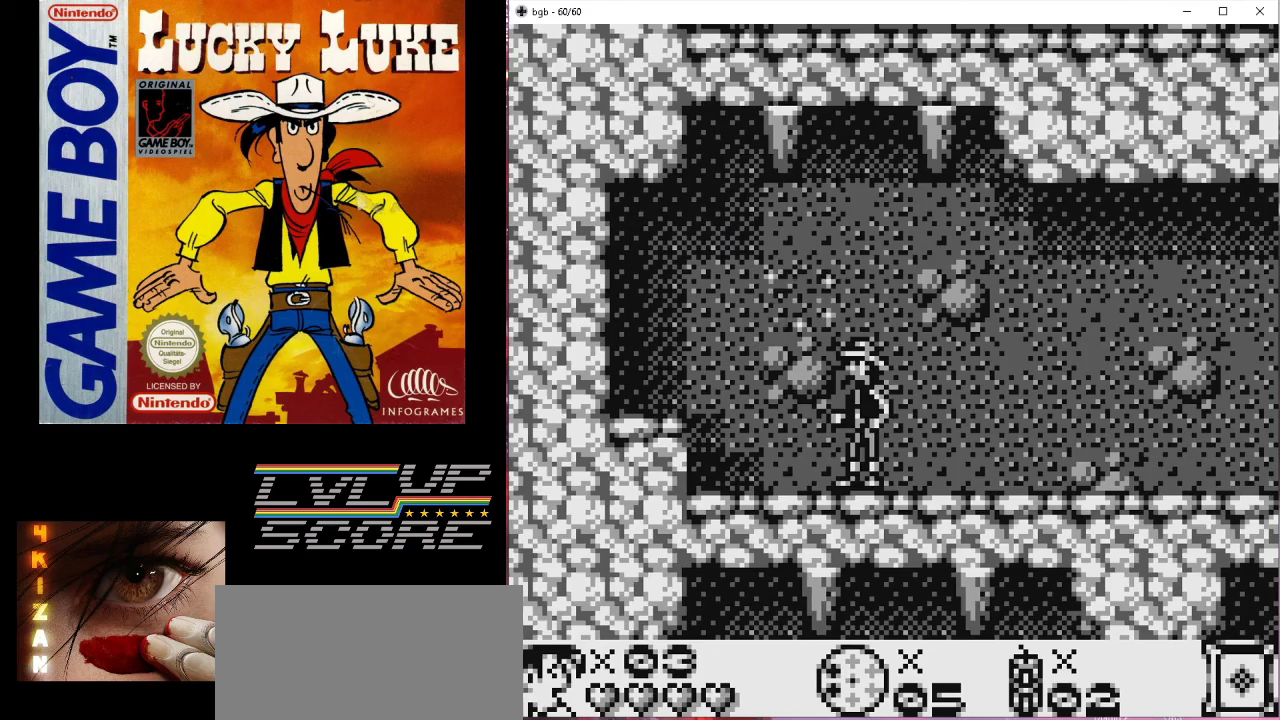
{"buttons": [], "events": []}
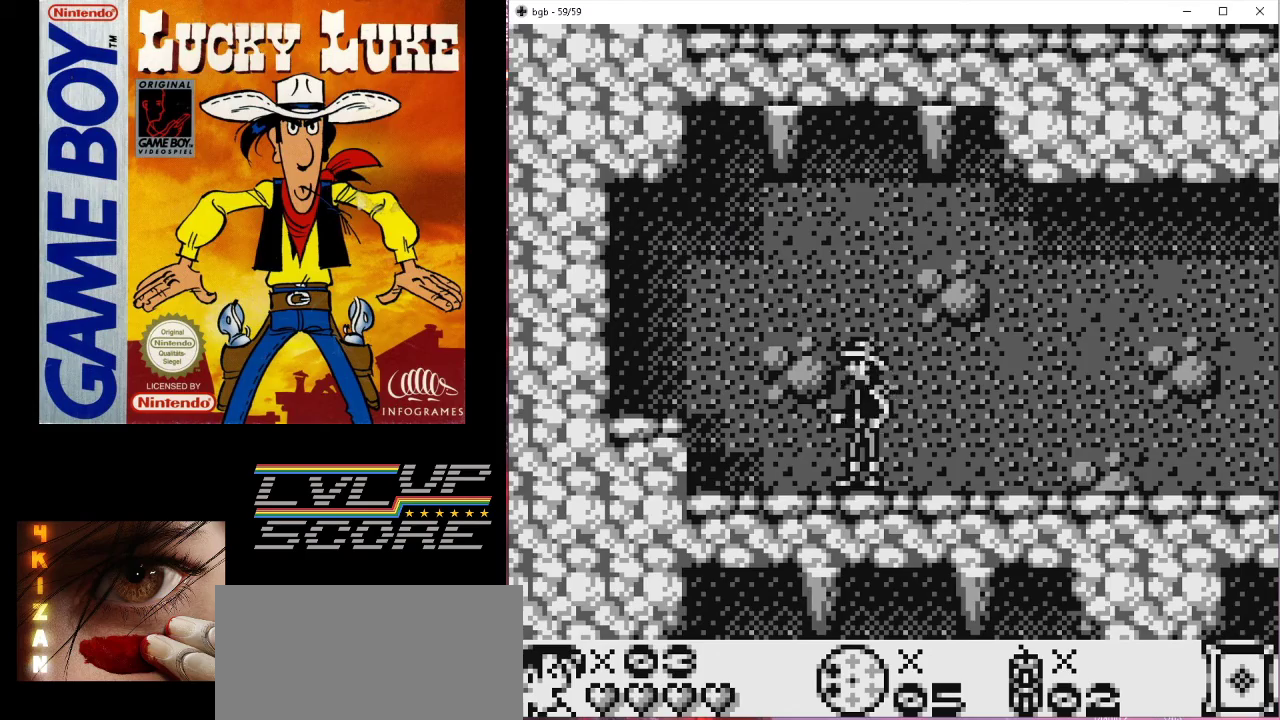
{"buttons": [], "events": [[33, "DPAD_RIGHT", "down"], [267, "DPAD_RIGHT", "up"]]}
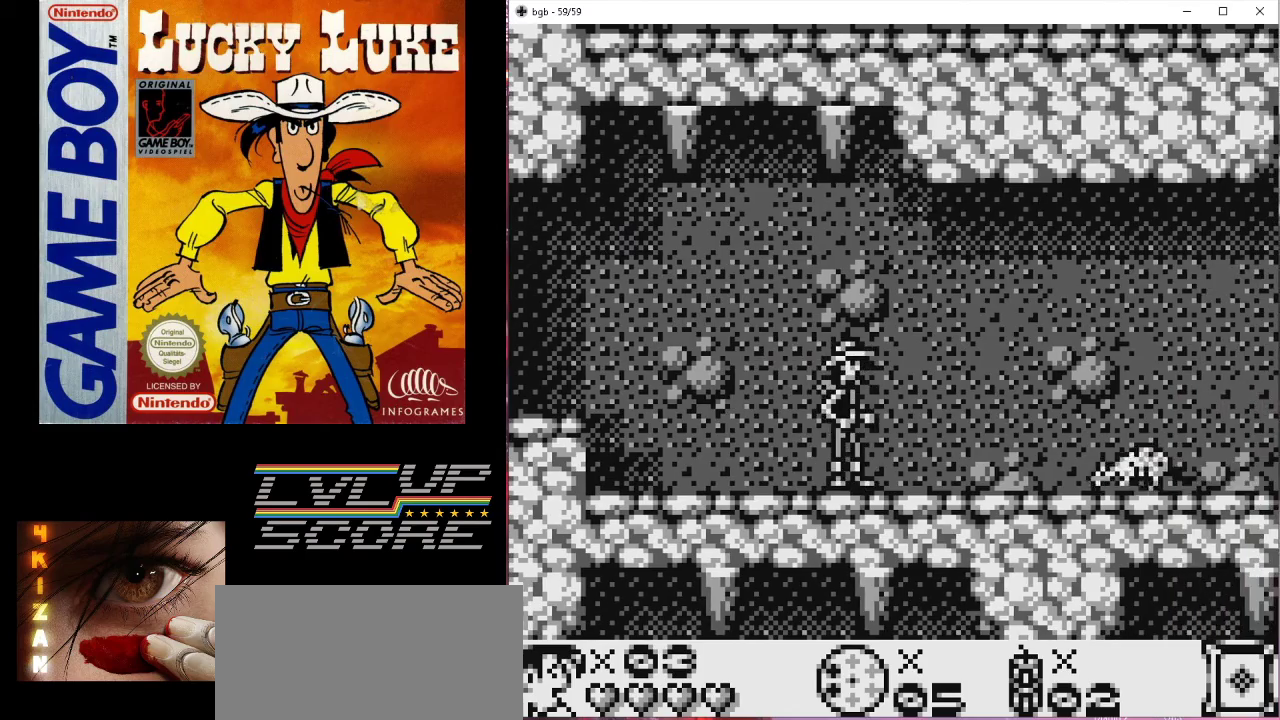
{"buttons": ["DPAD_RIGHT"], "events": [[233, "DPAD_RIGHT", "down"], [300, "B", "down"], [433, "B", "up"]]}
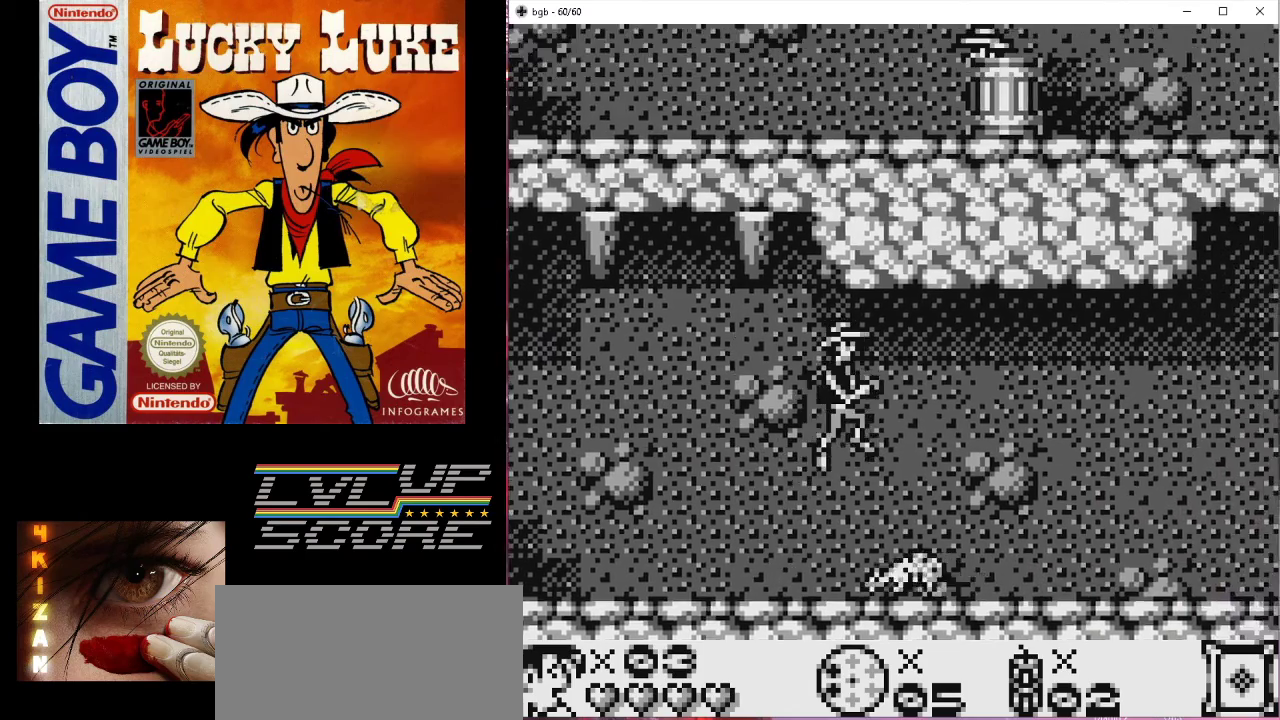
{"buttons": ["DPAD_RIGHT"], "events": []}
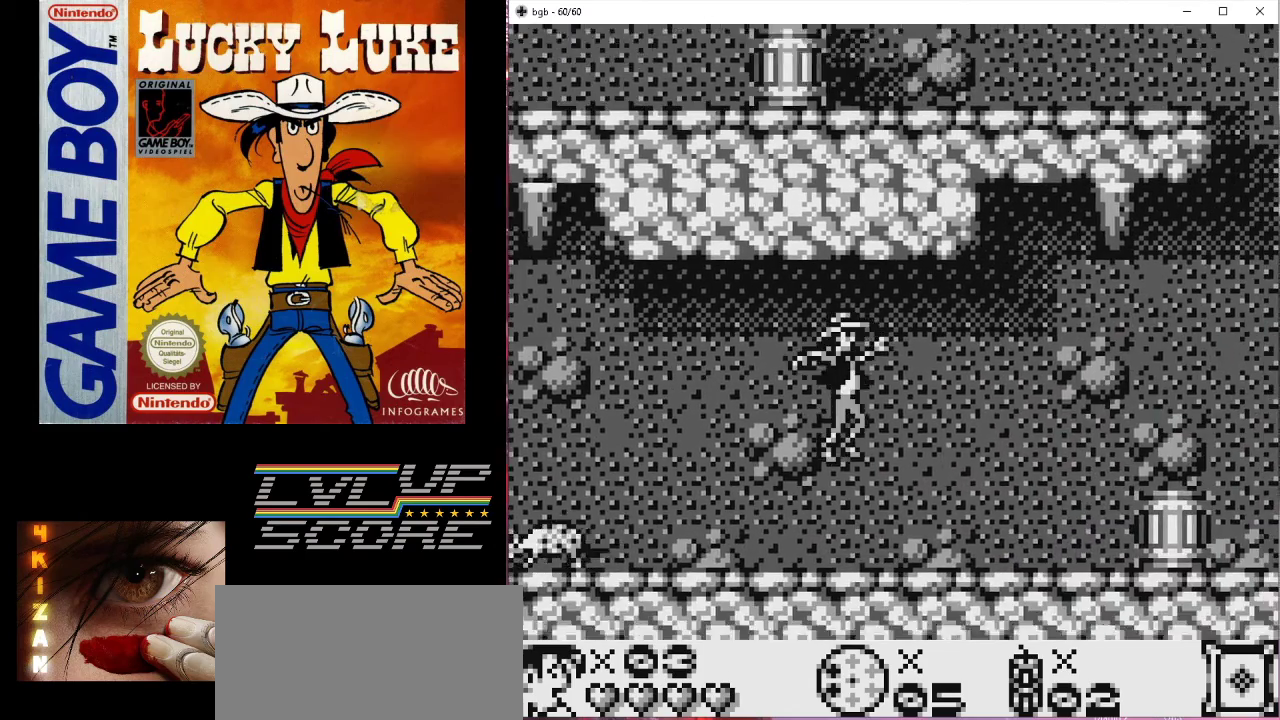
{"buttons": [], "events": [[400, "DPAD_RIGHT", "up"]]}
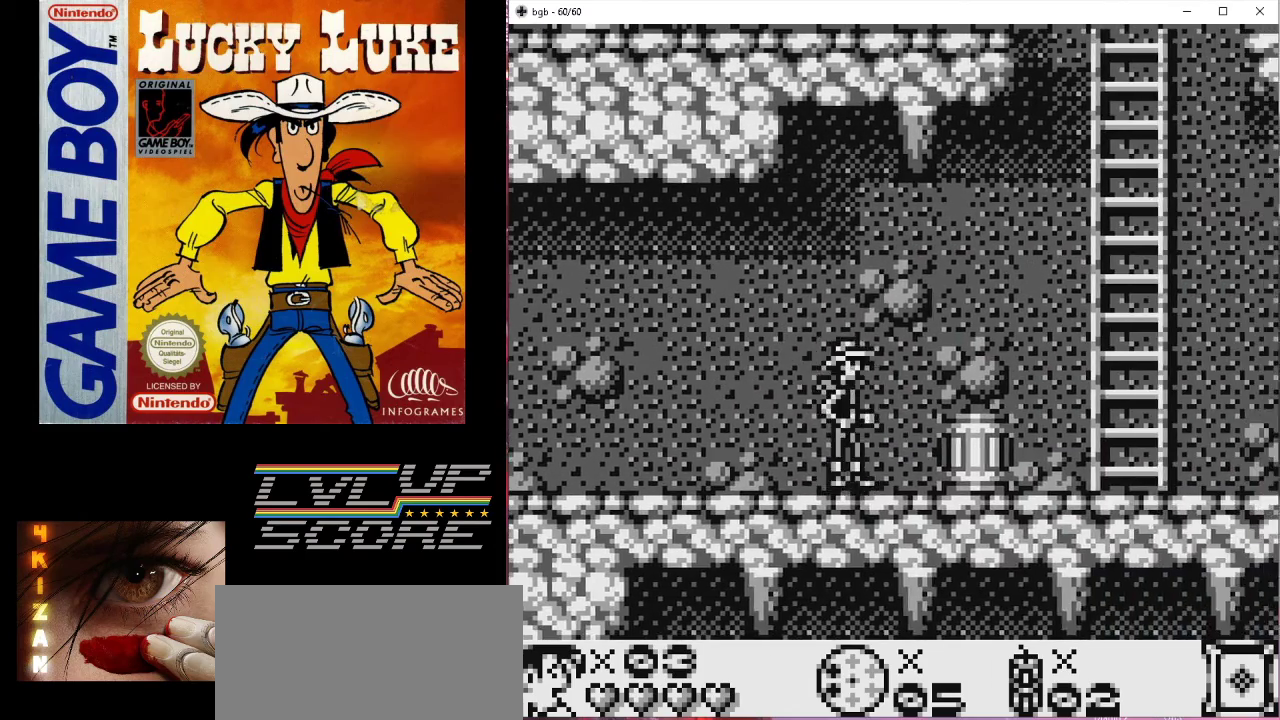
{"buttons": ["DPAD_RIGHT"], "events": [[100, "B", "down"], [100, "DPAD_RIGHT", "down"], [167, "B", "up"]]}
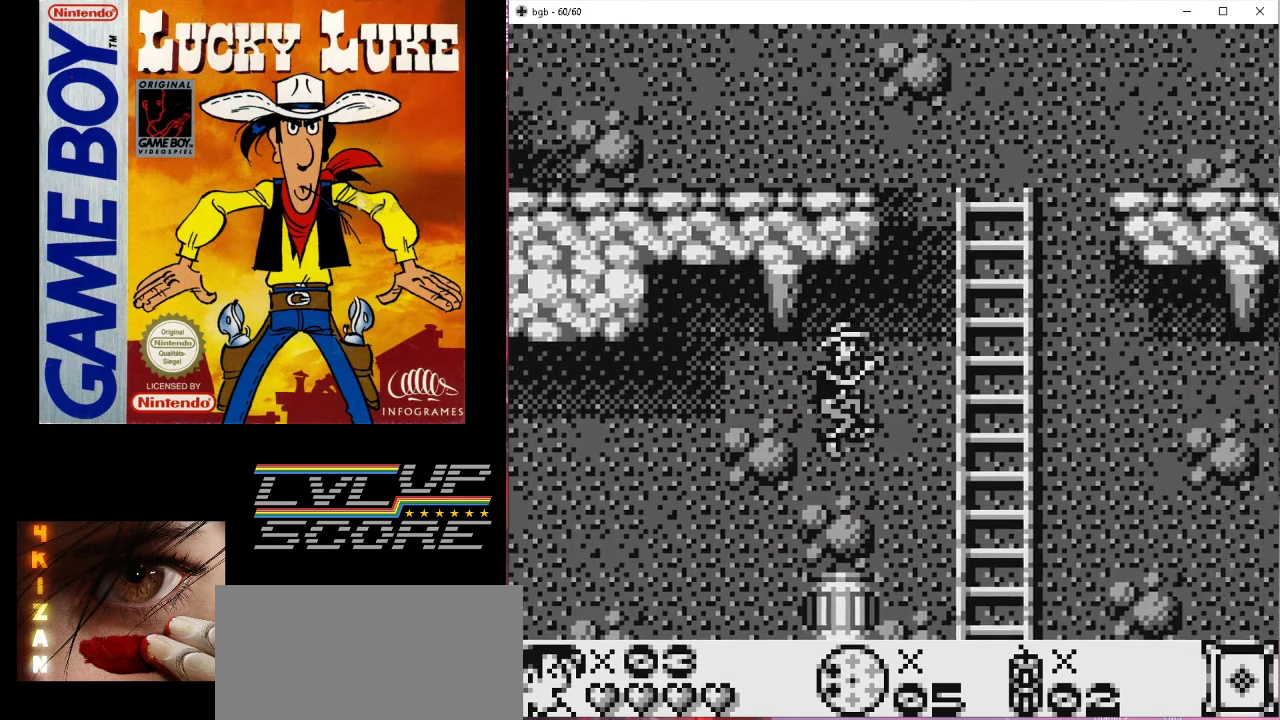
{"buttons": ["DPAD_RIGHT"], "events": []}
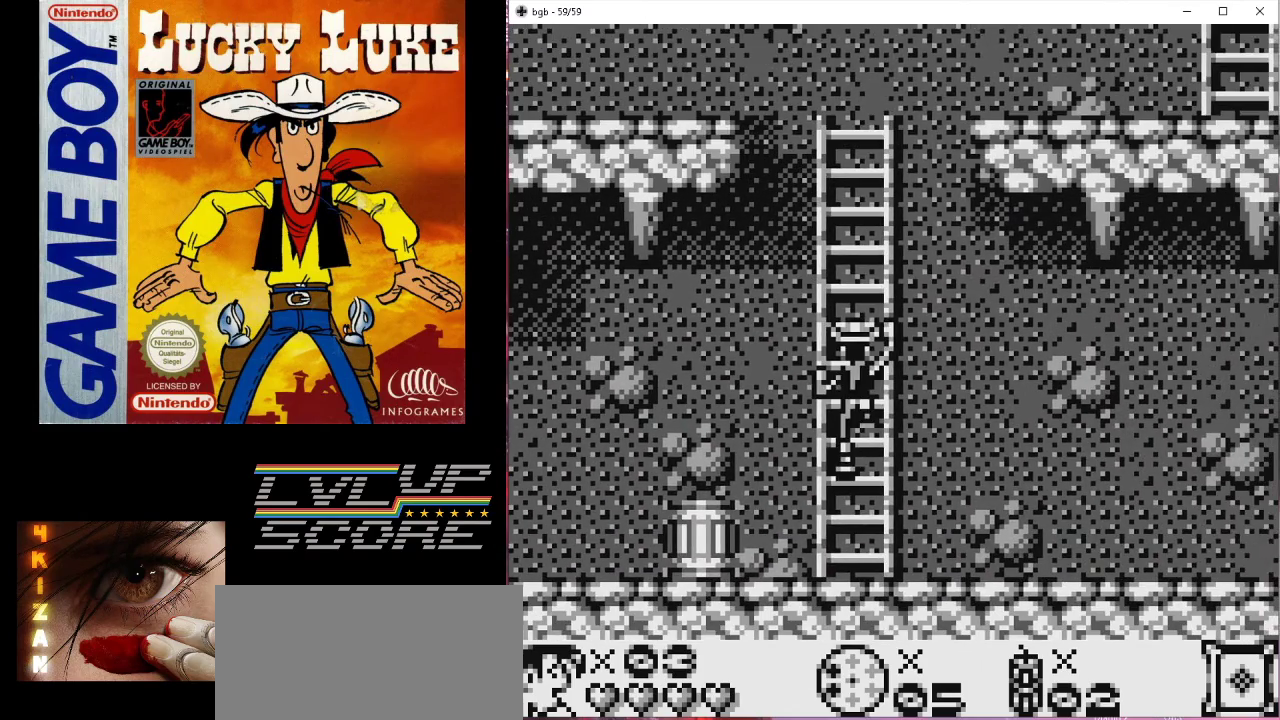
{"buttons": ["DPAD_RIGHT"], "events": [[33, "DPAD_RIGHT", "up"], [200, "DPAD_DOWN", "down"], [300, "DPAD_RIGHT", "down"], [333, "DPAD_DOWN", "up"]]}
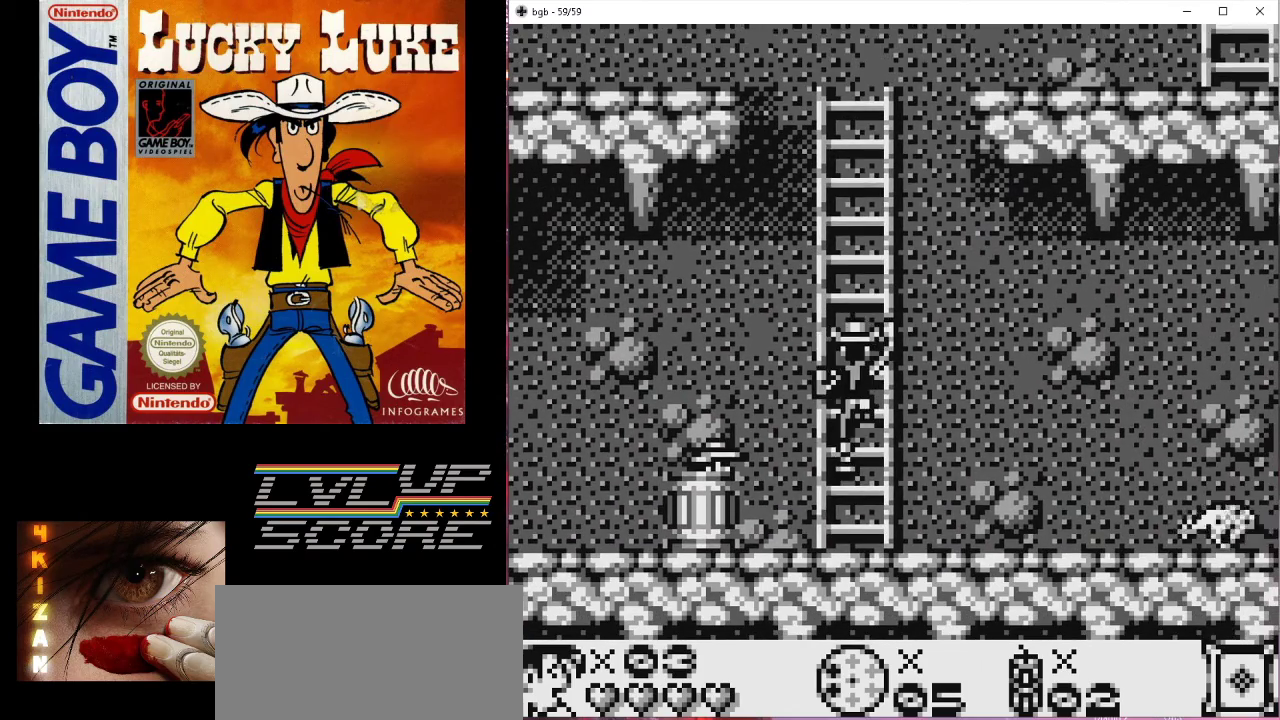
{"buttons": ["DPAD_DOWN"], "events": [[133, "DPAD_DOWN", "down"], [167, "DPAD_RIGHT", "up"]]}
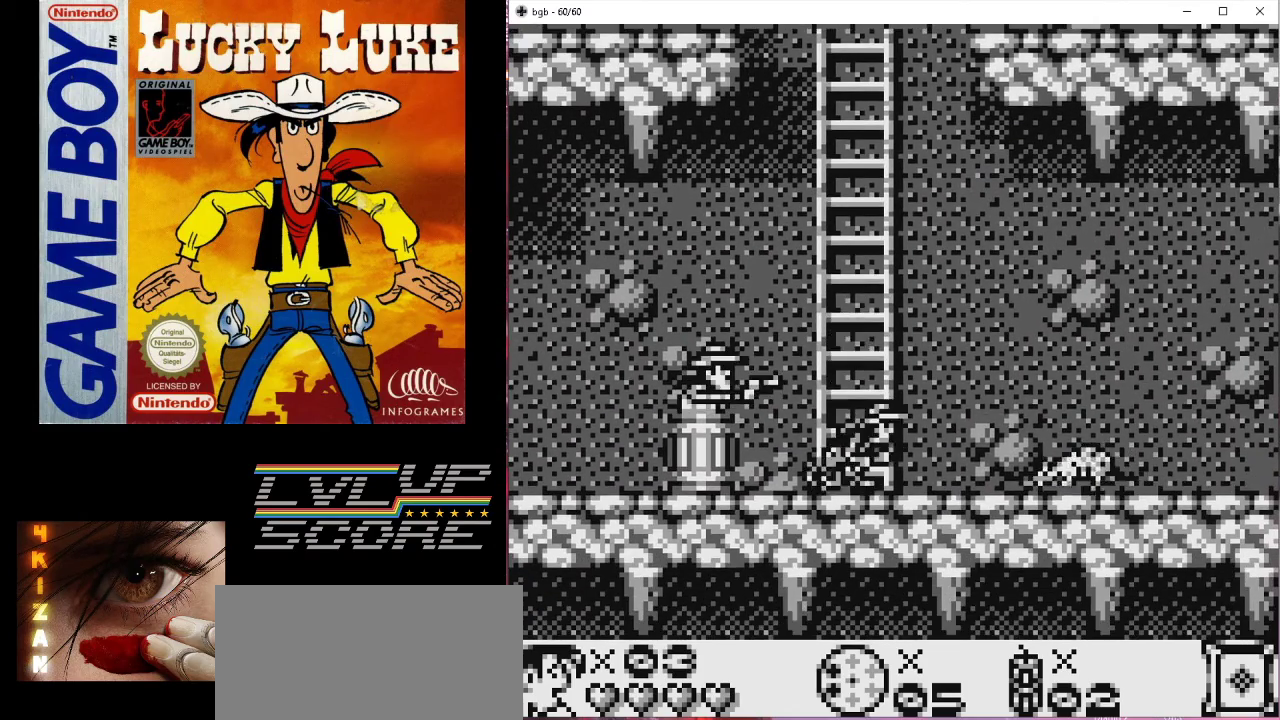
{"buttons": ["B", "DPAD_RIGHT"], "events": [[67, "DPAD_RIGHT", "down"], [100, "DPAD_DOWN", "up"], [167, "B", "down"]]}
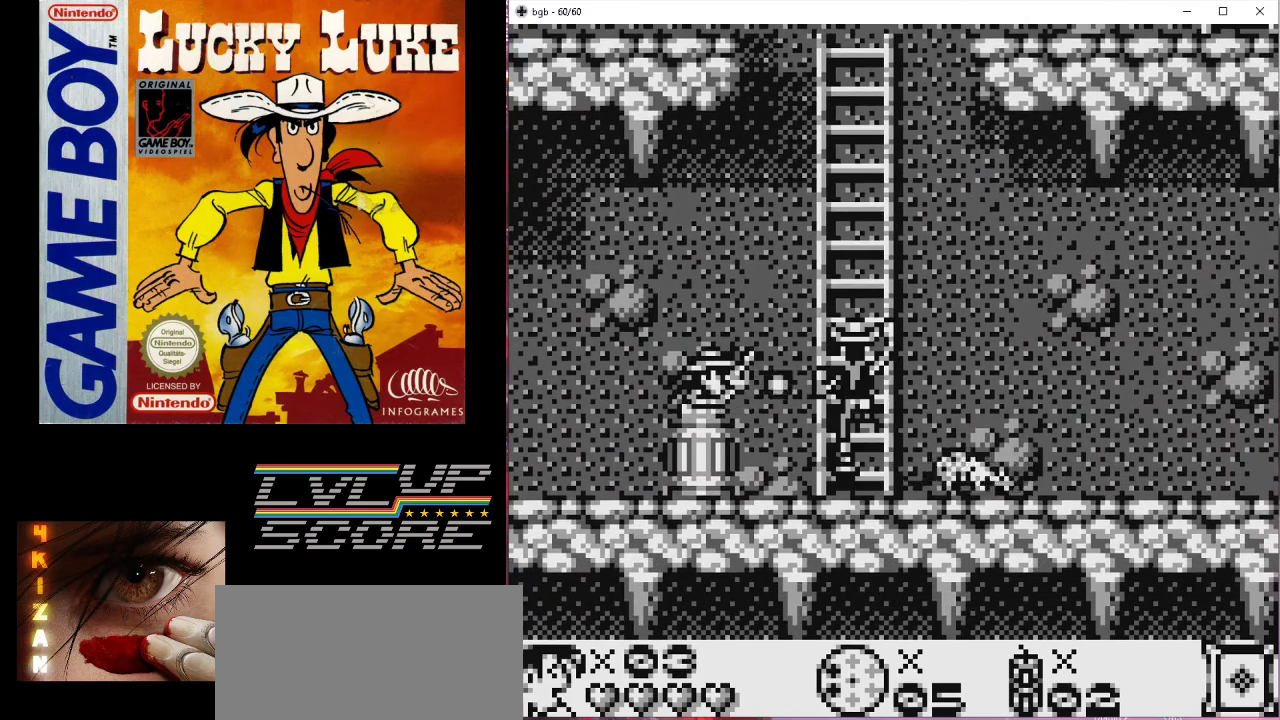
{"buttons": ["DPAD_RIGHT"], "events": [[100, "B", "up"], [200, "B", "down"], [267, "B", "up"], [300, "DPAD_RIGHT", "up"], [367, "B", "down"], [400, "DPAD_RIGHT", "down"], [400, "DPAD_UP", "down"], [500, "B", "up"], [500, "DPAD_UP", "up"]]}
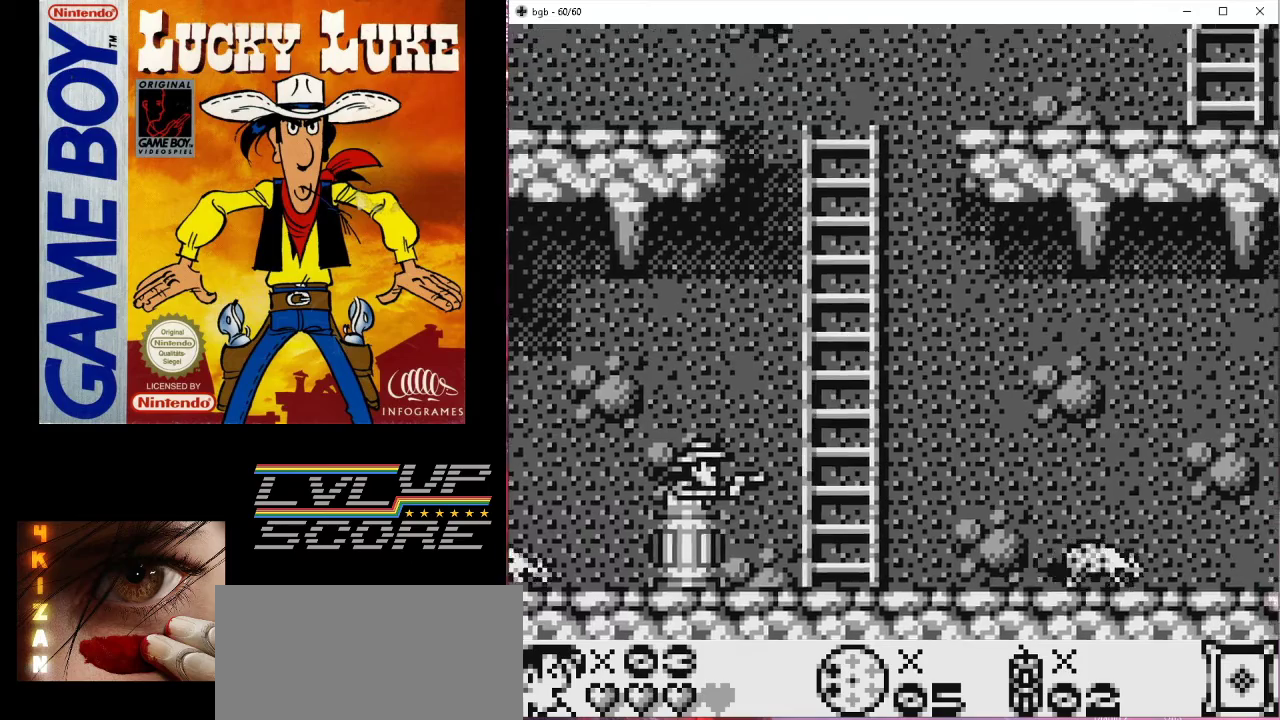
{"buttons": [], "events": [[467, "DPAD_RIGHT", "up"]]}
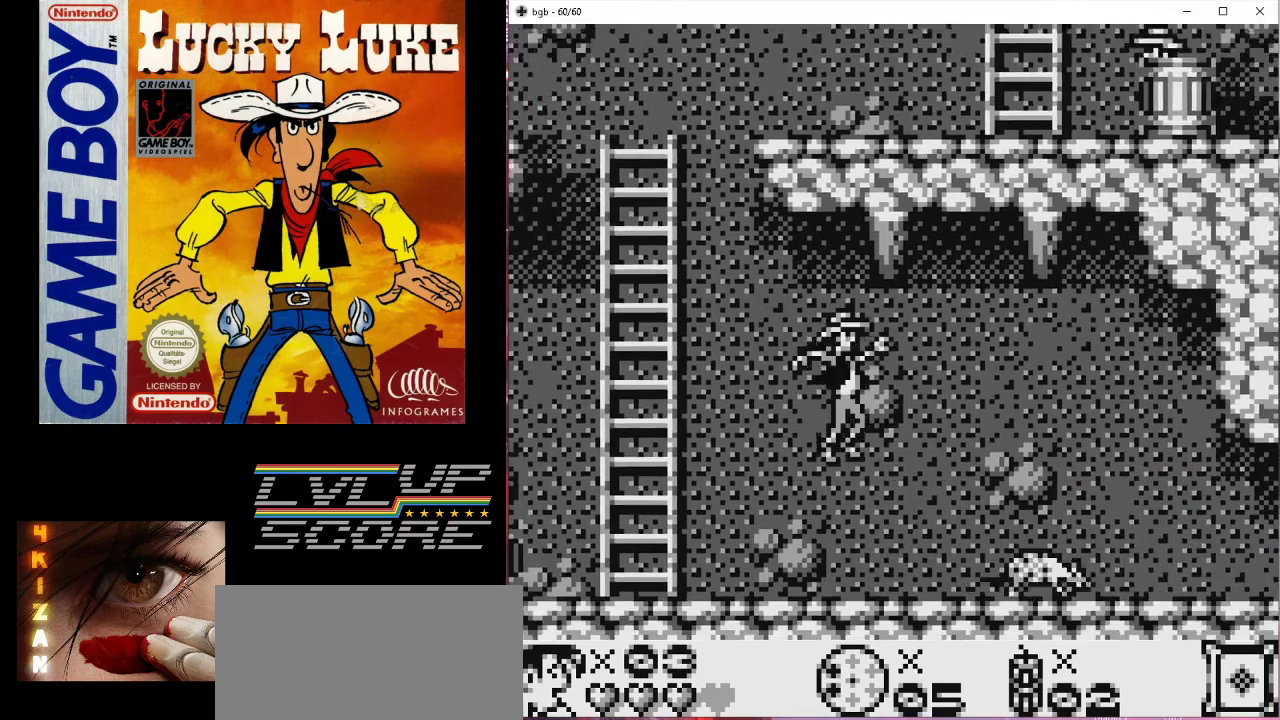
{"buttons": ["DPAD_RIGHT"], "events": [[367, "DPAD_RIGHT", "down"]]}
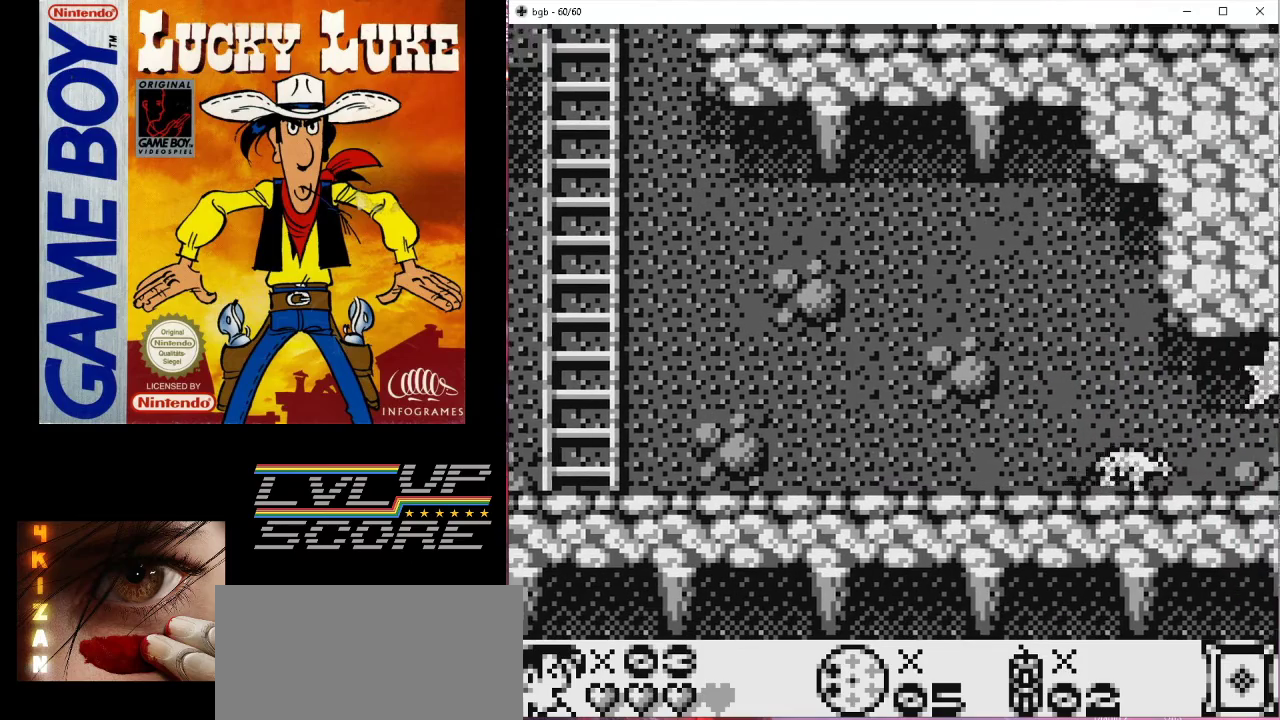
{"buttons": [], "events": [[33, "DPAD_RIGHT", "up"]]}
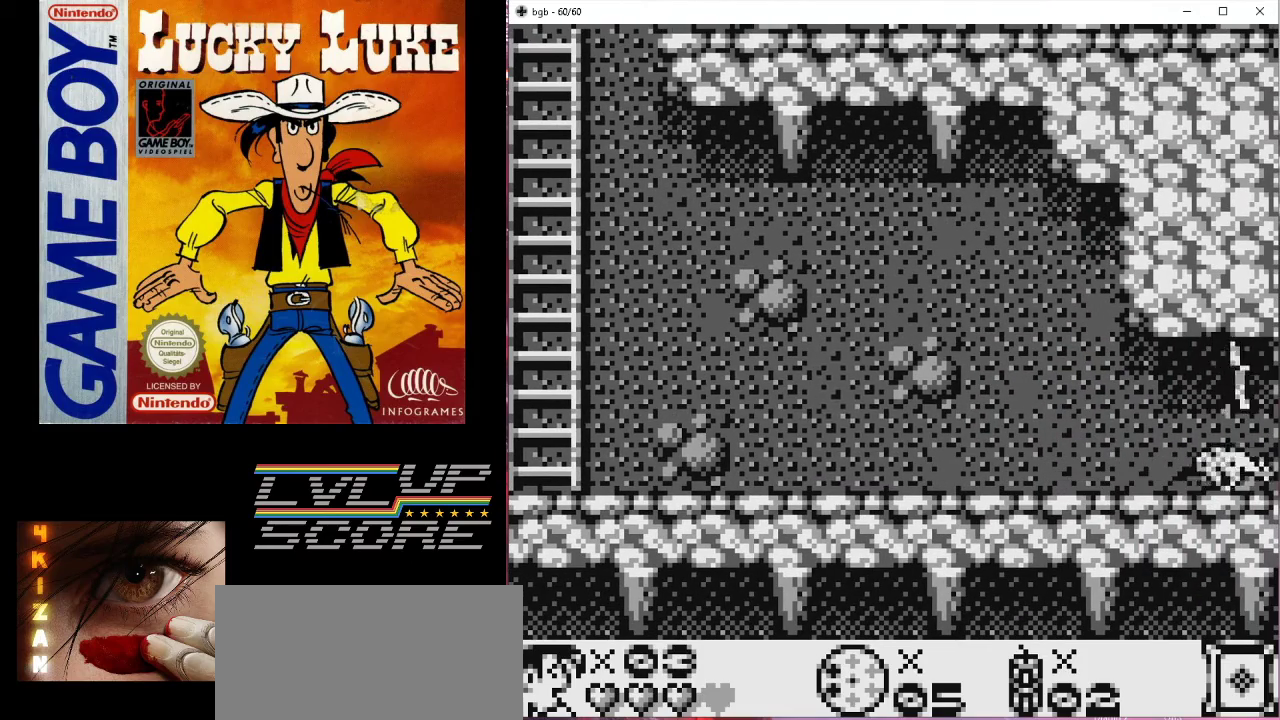
{"buttons": [], "events": []}
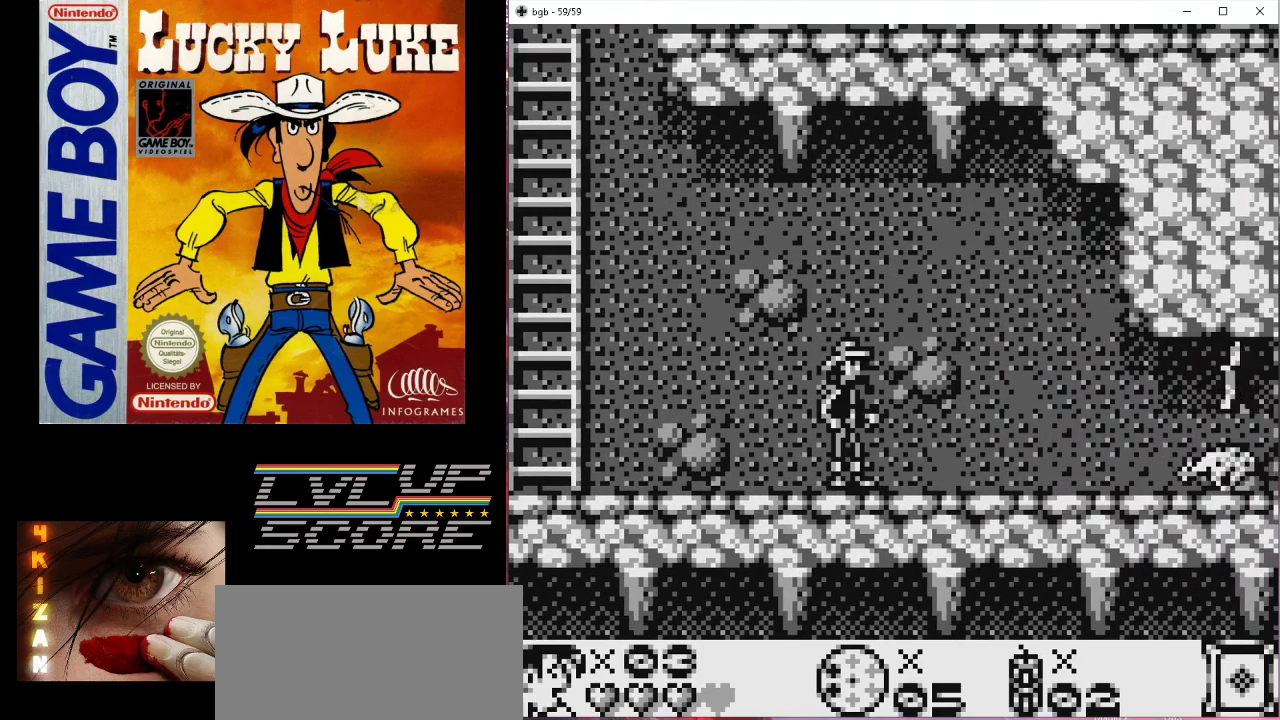
{"buttons": ["DPAD_RIGHT"], "events": [[333, "DPAD_RIGHT", "down"], [367, "B", "down"], [467, "B", "up"]]}